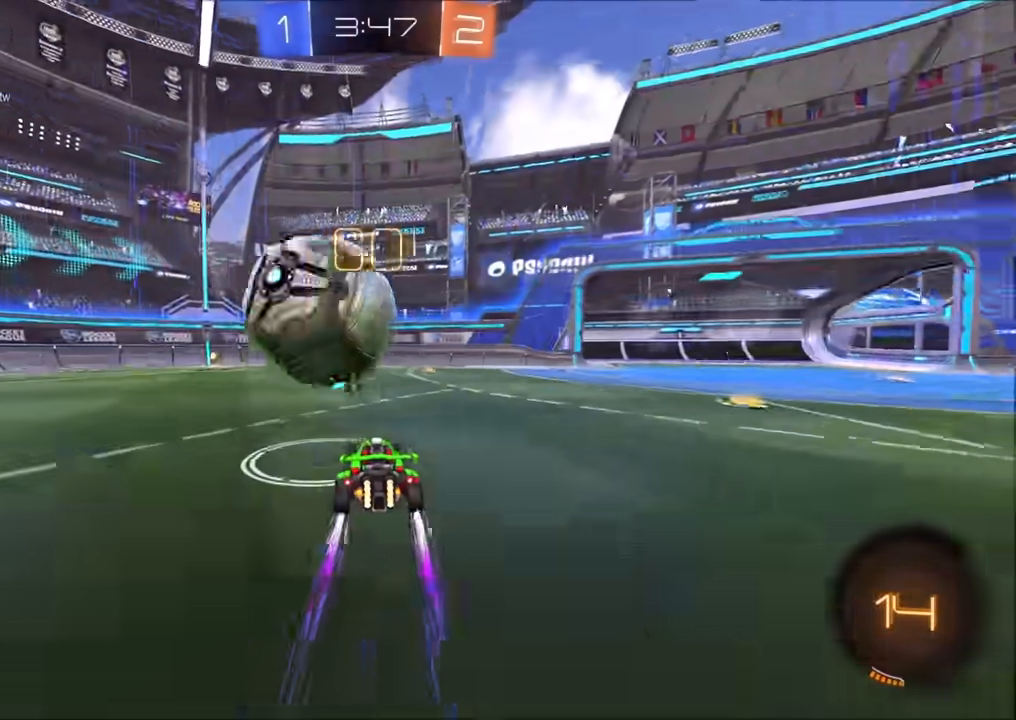
Gameplay with a controller (PlayStation layout); each line is a JSON object with the inputs held at the frame after it. "events" lists button and stick changes between this image and that frame as [ms after this image, input, new state], when the widget could be followed in between.
{"buttons": ["TRIANGLE", "R2"], "left_stick": "center", "right_stick": "center", "events": [[50, "L1", "up"], [133, "CIRCLE", "down"], [233, "left_stick", "center"], [333, "left_stick", "up-right"], [433, "CIRCLE", "up"], [467, "left_stick", "center"], [500, "TRIANGLE", "down"]]}
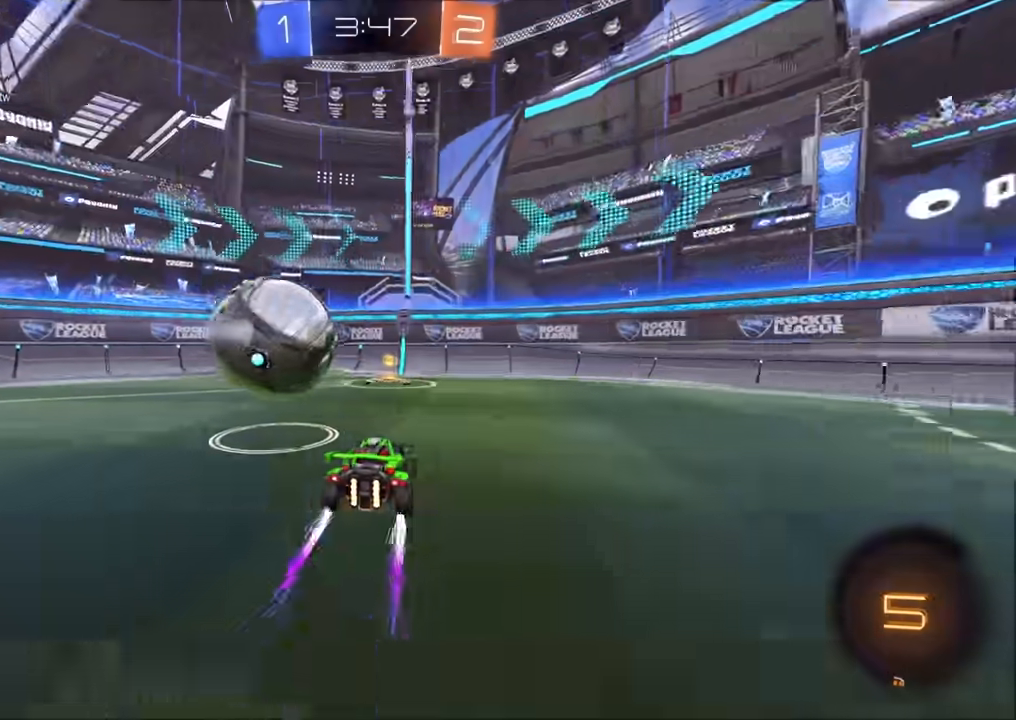
{"buttons": [], "left_stick": "center", "right_stick": "center", "events": [[33, "left_stick", "left"], [100, "left_stick", "center"], [117, "TRIANGLE", "up"], [317, "left_stick", "left"], [450, "left_stick", "center"], [500, "R2", "up"]]}
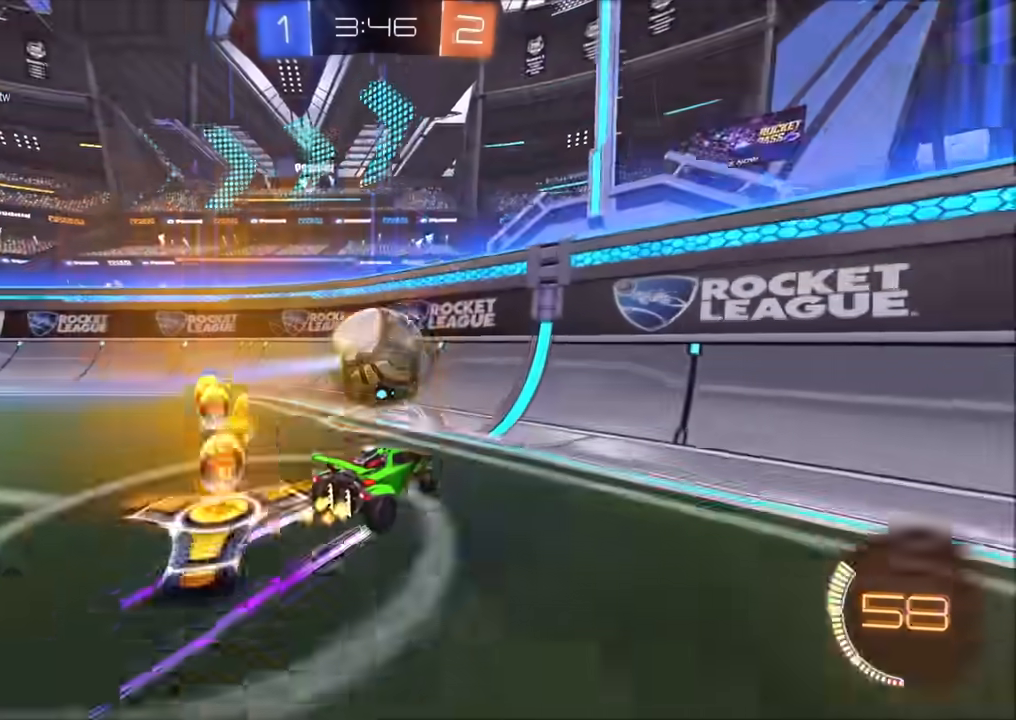
{"buttons": ["L2", "R2"], "left_stick": "center", "right_stick": "center", "events": [[83, "left_stick", "left"], [183, "left_stick", "center"], [233, "R2", "down"], [383, "R2", "up"], [417, "L2", "down"], [483, "R2", "down"]]}
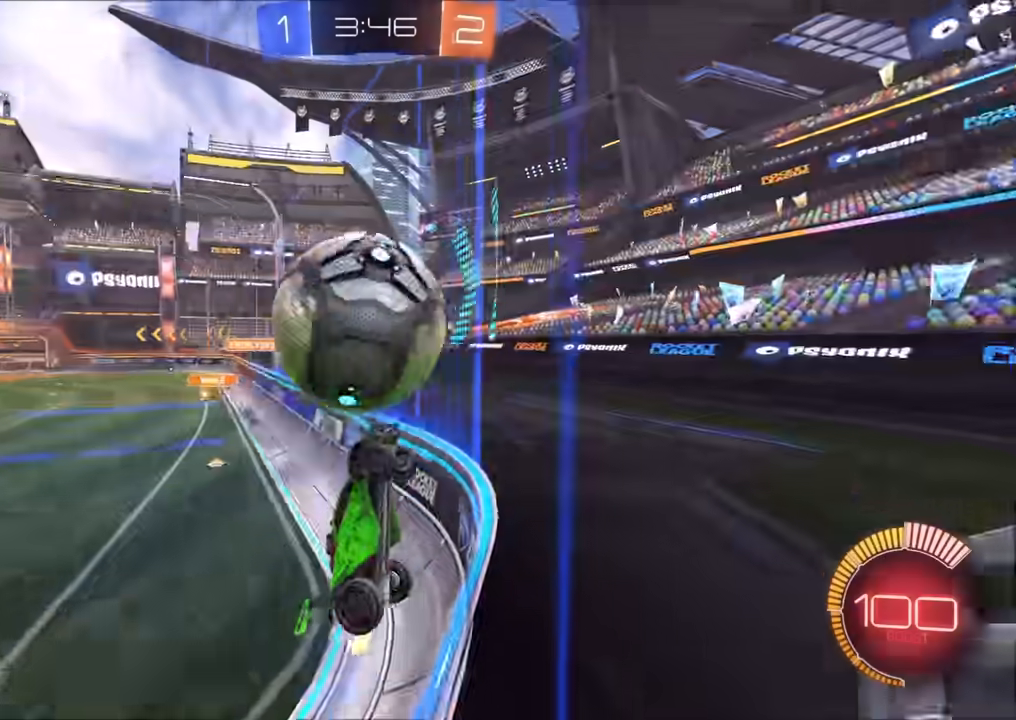
{"buttons": ["CIRCLE", "R2"], "left_stick": "left", "right_stick": "center", "events": [[50, "L2", "up"], [100, "left_stick", "left"], [183, "left_stick", "center"], [317, "L2", "down"], [383, "L2", "up"], [400, "CIRCLE", "down"], [450, "left_stick", "left"]]}
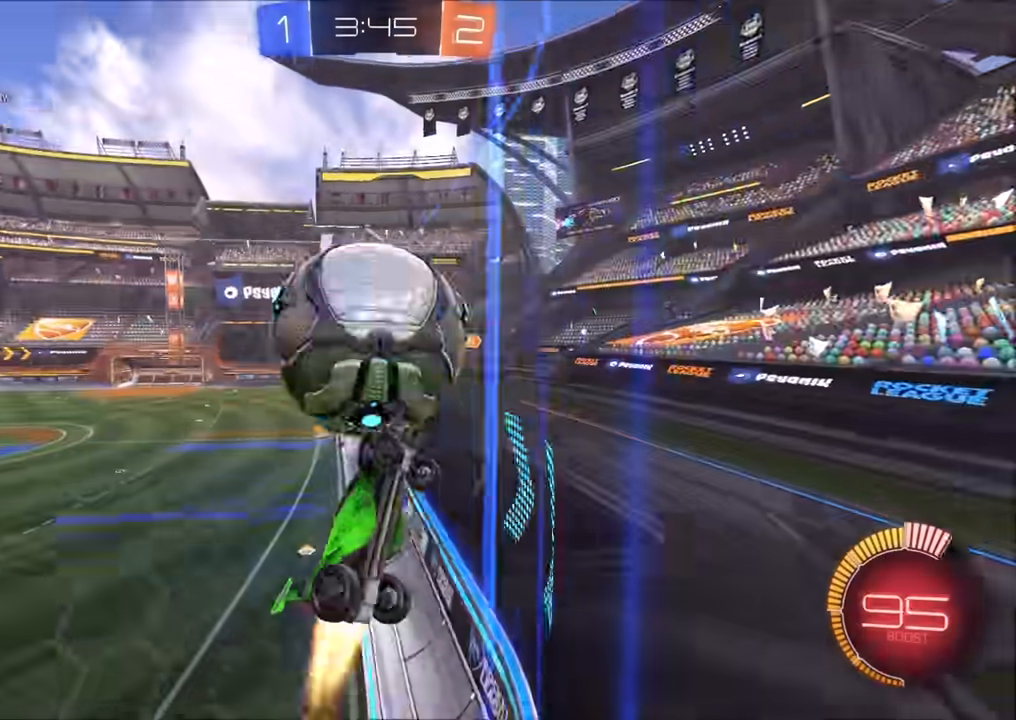
{"buttons": ["CIRCLE", "R2"], "left_stick": "down", "right_stick": "center", "events": [[150, "CROSS", "down"], [150, "left_stick", "down"], [383, "CROSS", "up"]]}
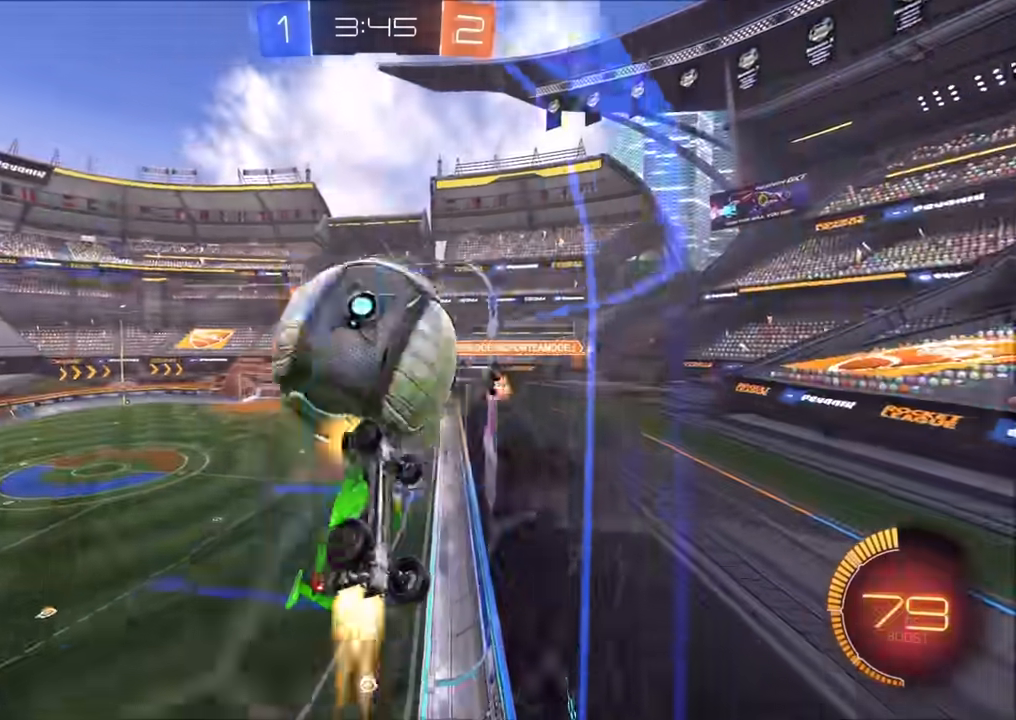
{"buttons": [], "left_stick": "down-left", "right_stick": "center", "events": [[83, "left_stick", "up-left"], [100, "L1", "down"], [133, "CROSS", "down"], [183, "L1", "up"], [200, "left_stick", "down"], [233, "CIRCLE", "up"], [233, "CROSS", "up"], [417, "R2", "up"], [483, "left_stick", "down-left"]]}
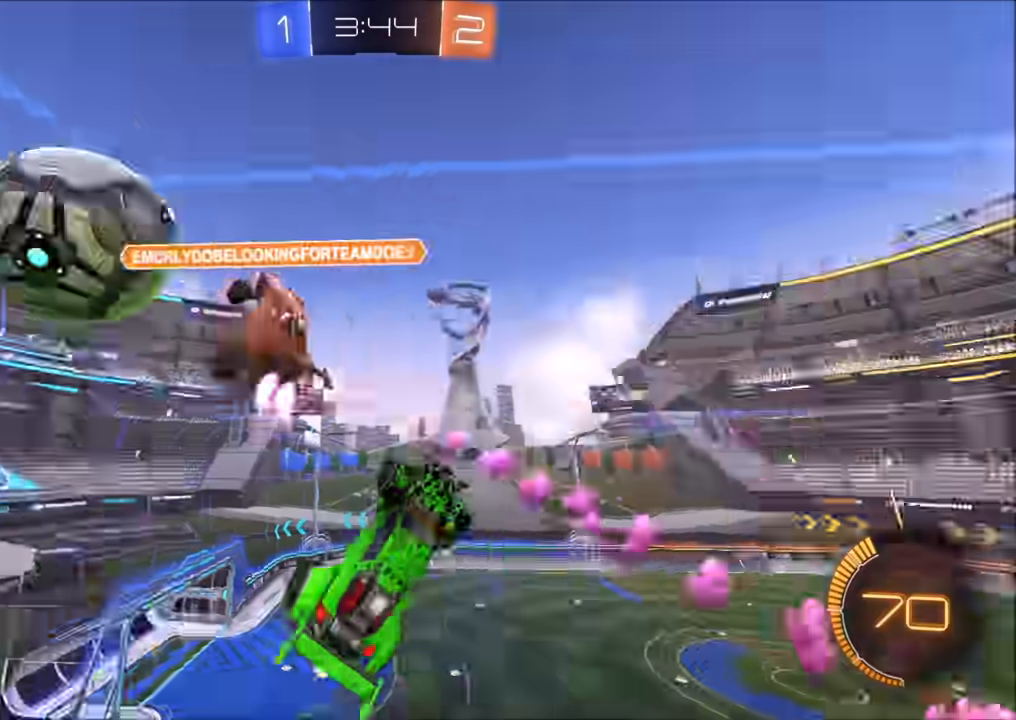
{"buttons": [], "left_stick": "center", "right_stick": "center", "events": [[317, "left_stick", "center"]]}
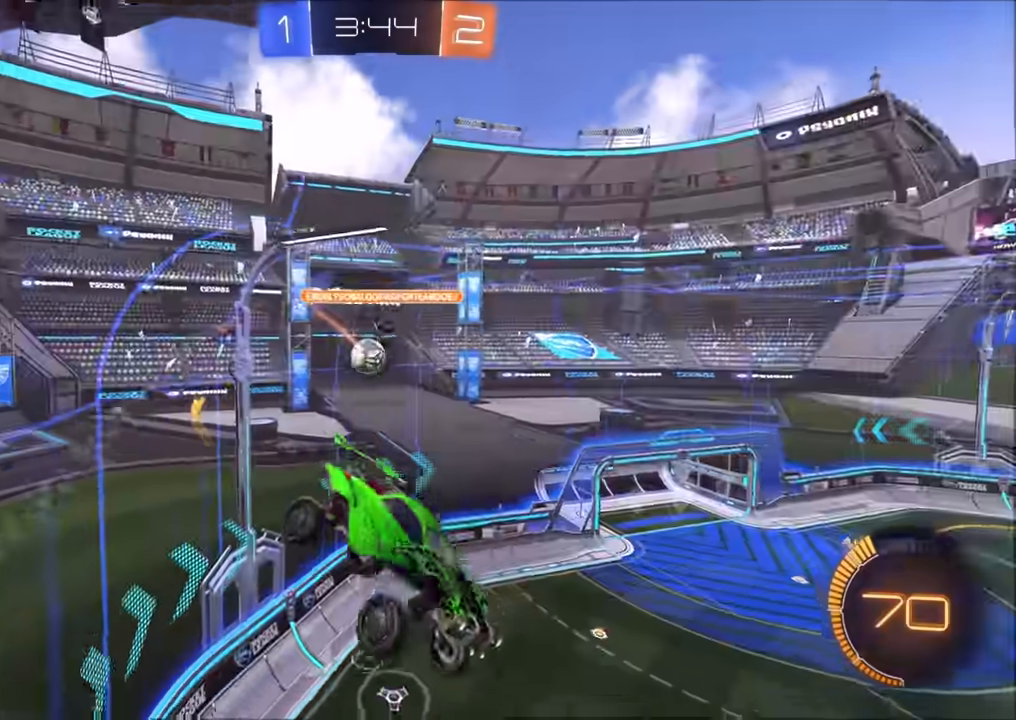
{"buttons": [], "left_stick": "center", "right_stick": "center", "events": [[50, "right_stick", "down-right"], [267, "left_stick", "down-right"], [300, "right_stick", "center"], [333, "L1", "down"], [467, "L1", "up"], [500, "left_stick", "center"]]}
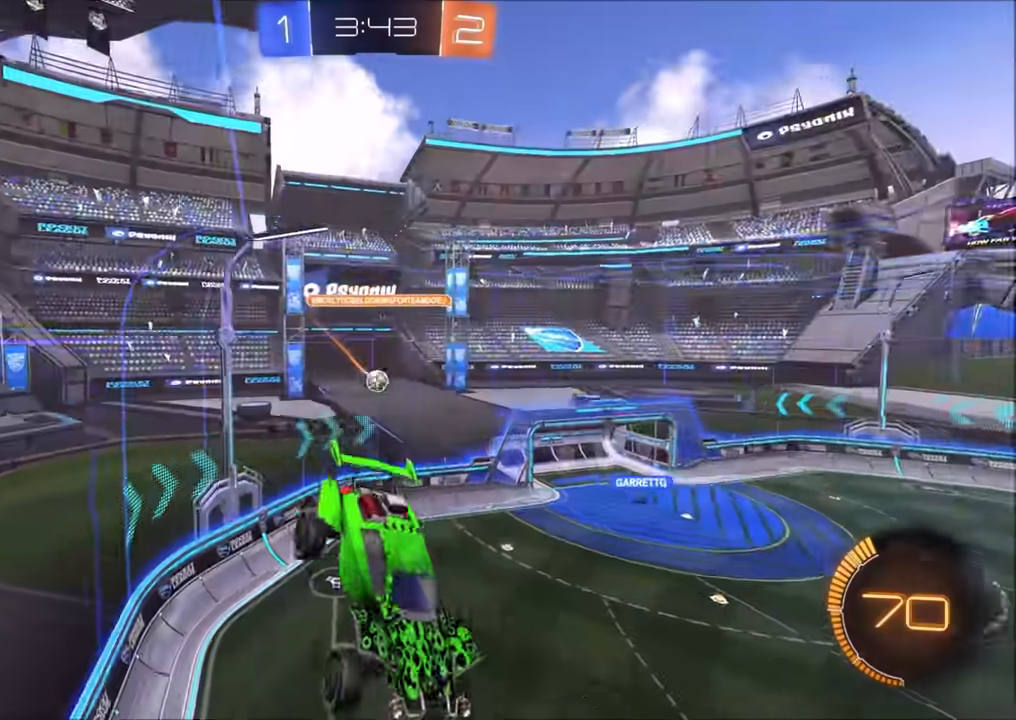
{"buttons": ["R2"], "left_stick": "center", "right_stick": "center", "events": [[283, "R2", "down"]]}
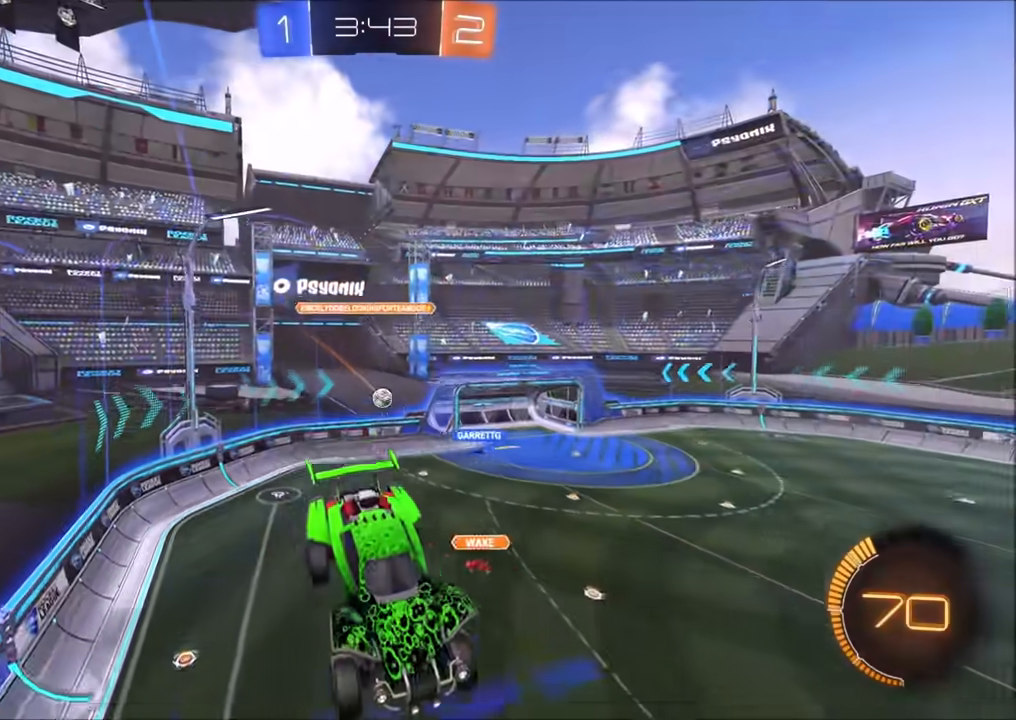
{"buttons": ["R2"], "left_stick": "center", "right_stick": "center", "events": []}
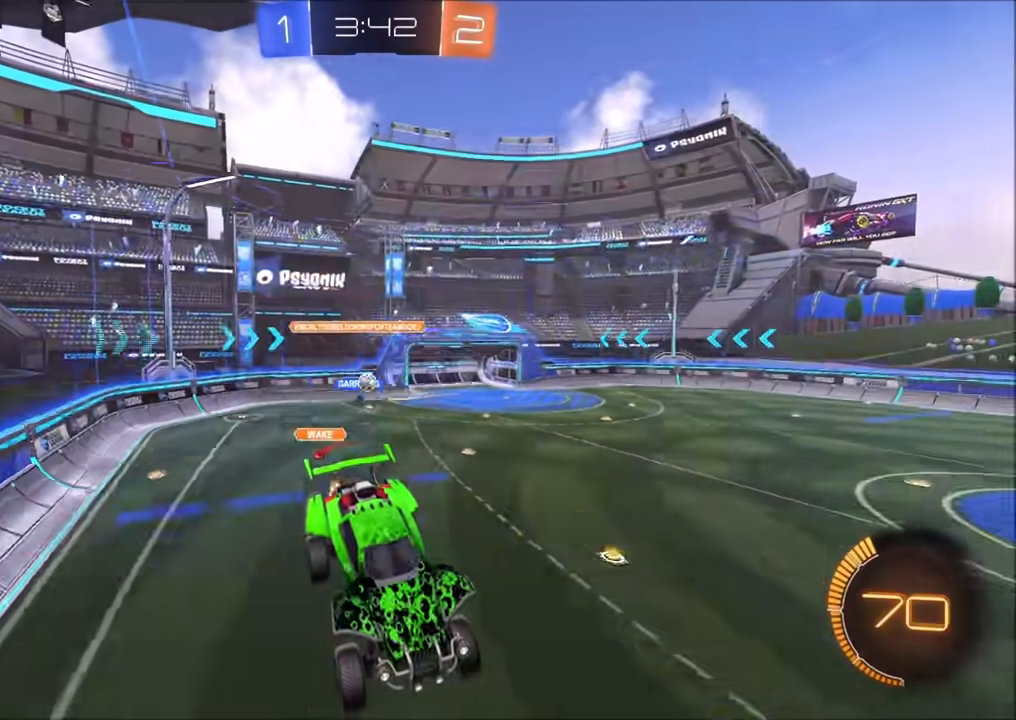
{"buttons": ["R2"], "left_stick": "up-right", "right_stick": "center", "events": [[250, "left_stick", "right"], [333, "left_stick", "up-right"]]}
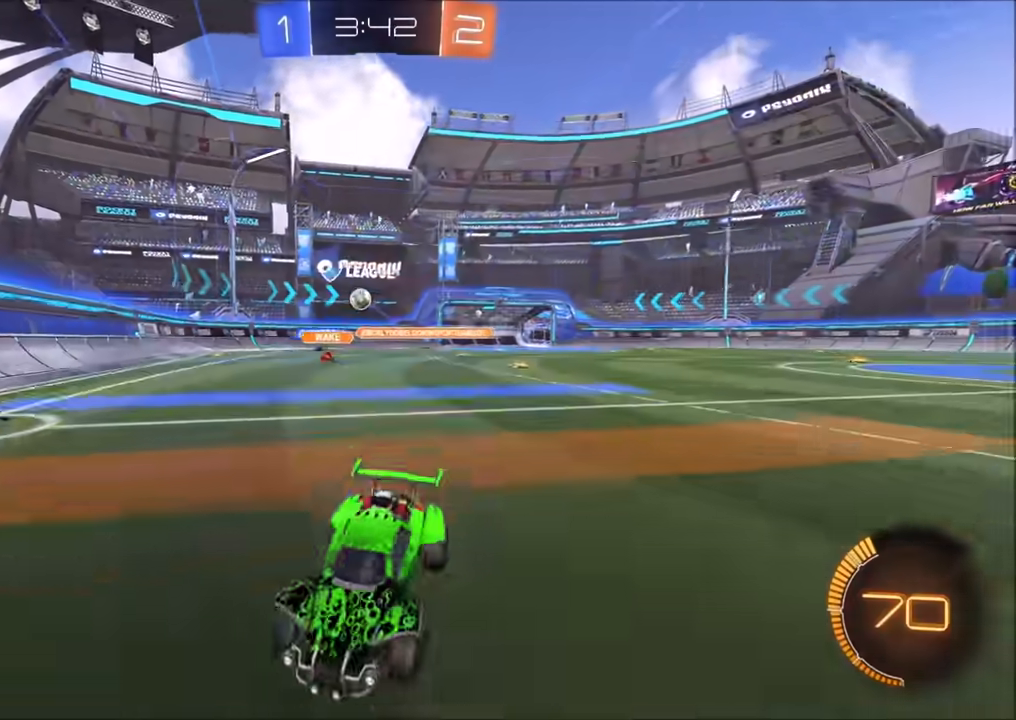
{"buttons": [], "left_stick": "up-right", "right_stick": "center", "events": [[33, "L1", "down"], [167, "L1", "up"], [333, "R2", "up"]]}
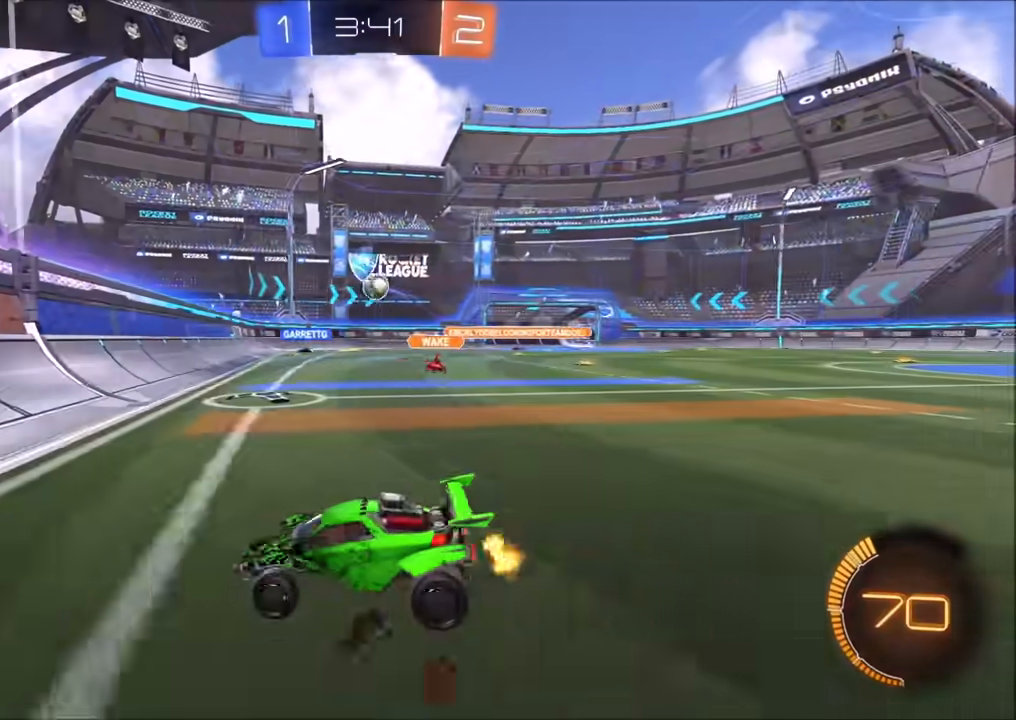
{"buttons": ["L1", "R2"], "left_stick": "up-right", "right_stick": "center", "events": [[50, "L1", "down"], [200, "L1", "up"], [233, "R2", "down"], [433, "L1", "down"]]}
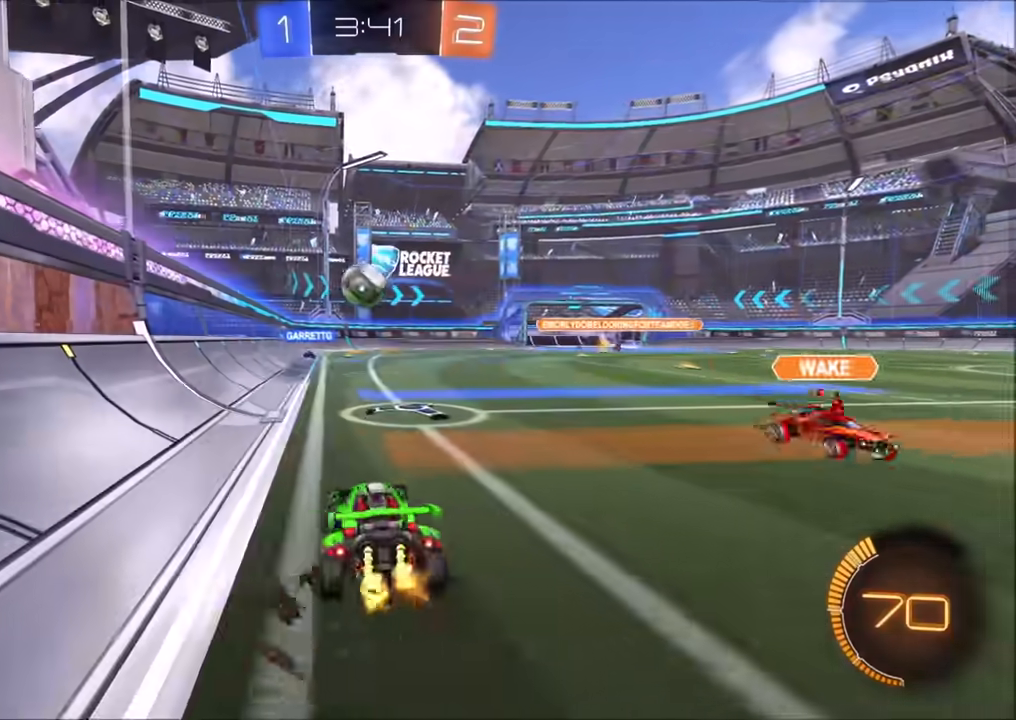
{"buttons": ["L2"], "left_stick": "up-right", "right_stick": "center", "events": [[17, "L1", "up"], [383, "L2", "down"], [433, "R2", "up"]]}
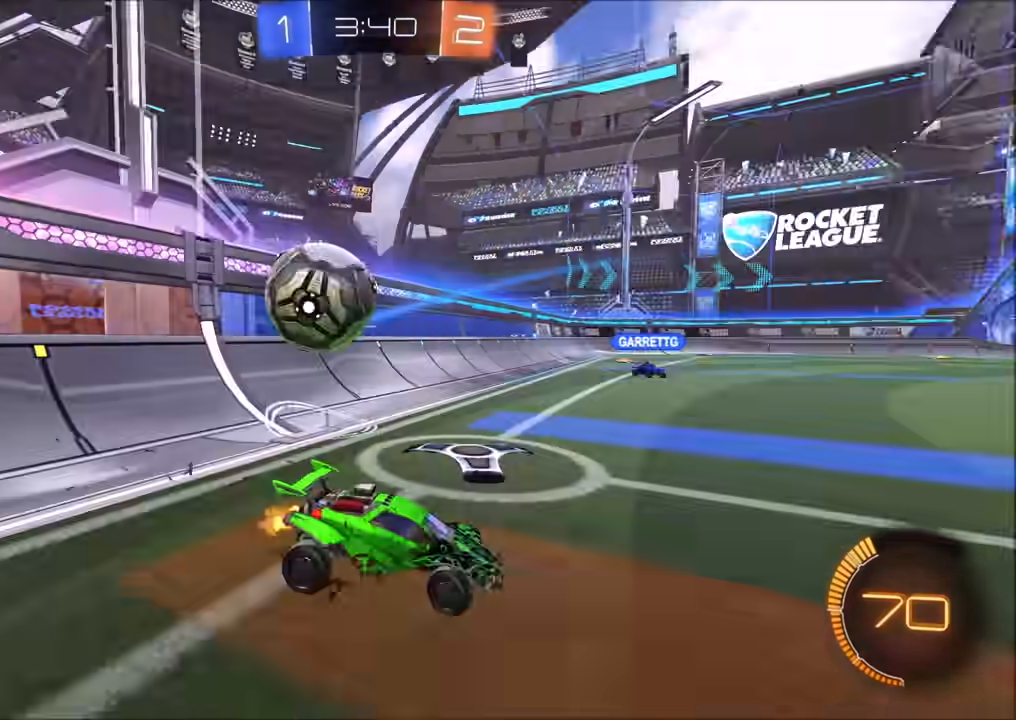
{"buttons": ["CIRCLE", "R2"], "left_stick": "up-right", "right_stick": "center", "events": [[67, "R2", "down"], [150, "L2", "up"], [167, "CIRCLE", "down"]]}
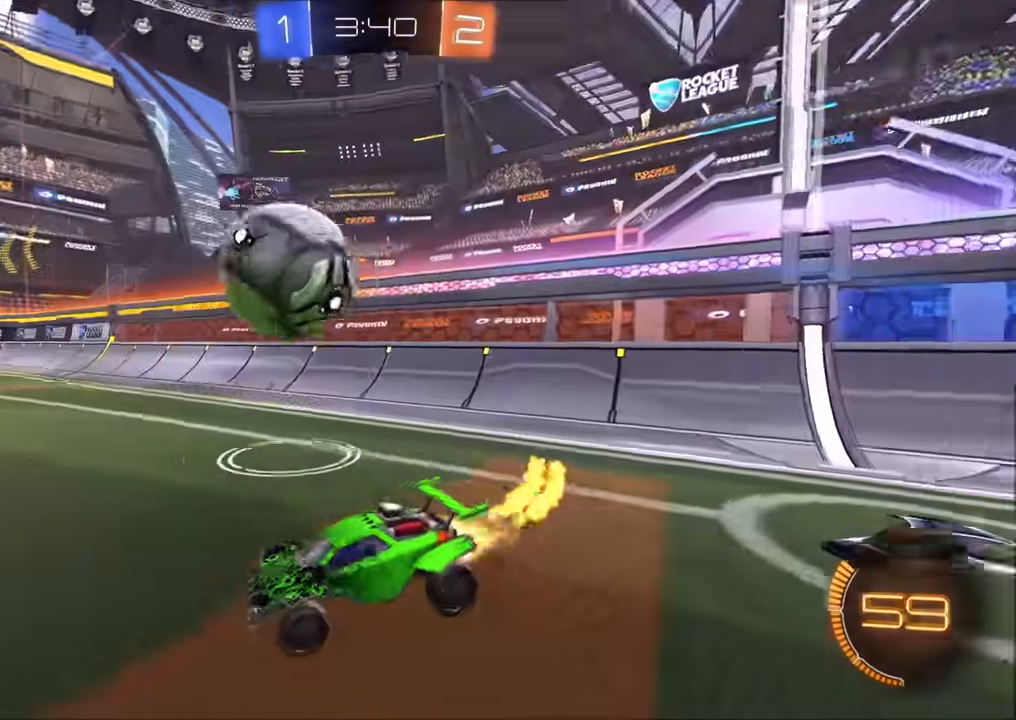
{"buttons": ["CIRCLE", "R2"], "left_stick": "center", "right_stick": "center", "events": [[450, "left_stick", "center"]]}
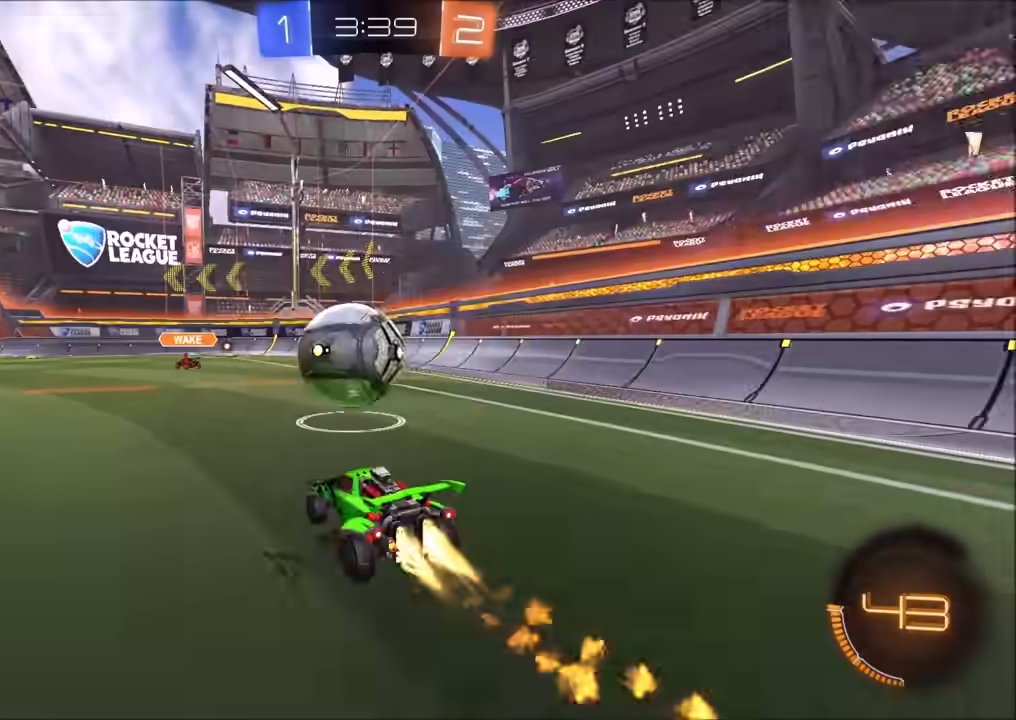
{"buttons": ["CROSS", "CIRCLE", "R2"], "left_stick": "right", "right_stick": "center", "events": [[33, "left_stick", "left"], [167, "left_stick", "center"], [367, "CROSS", "down"], [400, "left_stick", "right"], [450, "CROSS", "up"], [483, "CROSS", "down"]]}
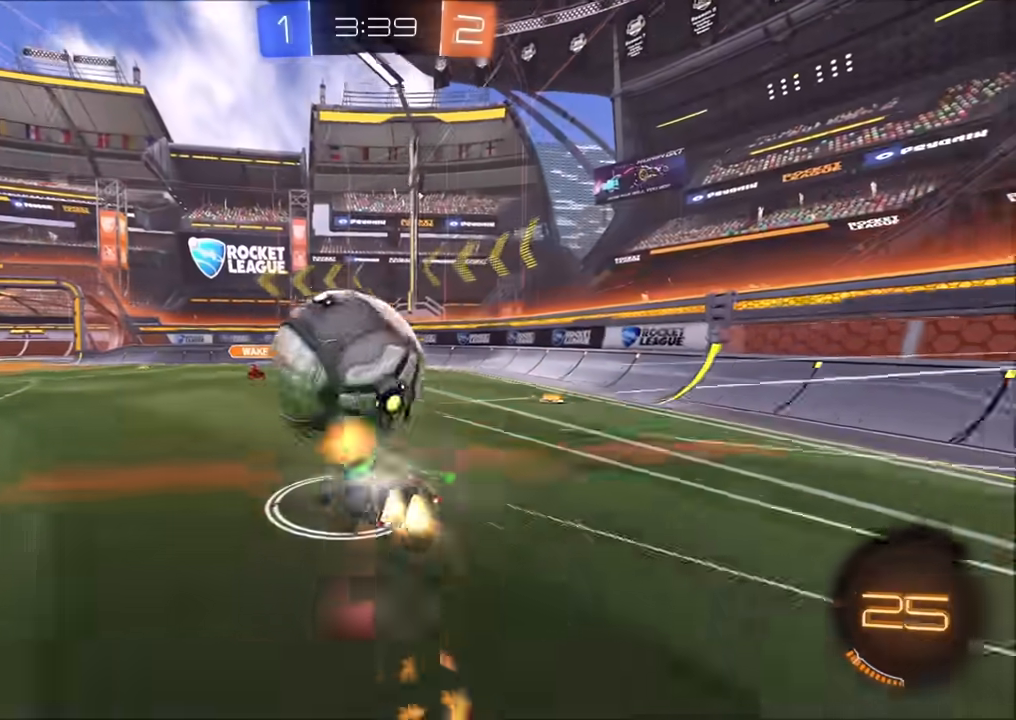
{"buttons": ["L1"], "left_stick": "right", "right_stick": "center", "events": [[17, "TRIANGLE", "down"], [133, "TRIANGLE", "up"], [183, "CROSS", "up"], [300, "CIRCLE", "up"], [367, "R2", "up"], [483, "L1", "down"]]}
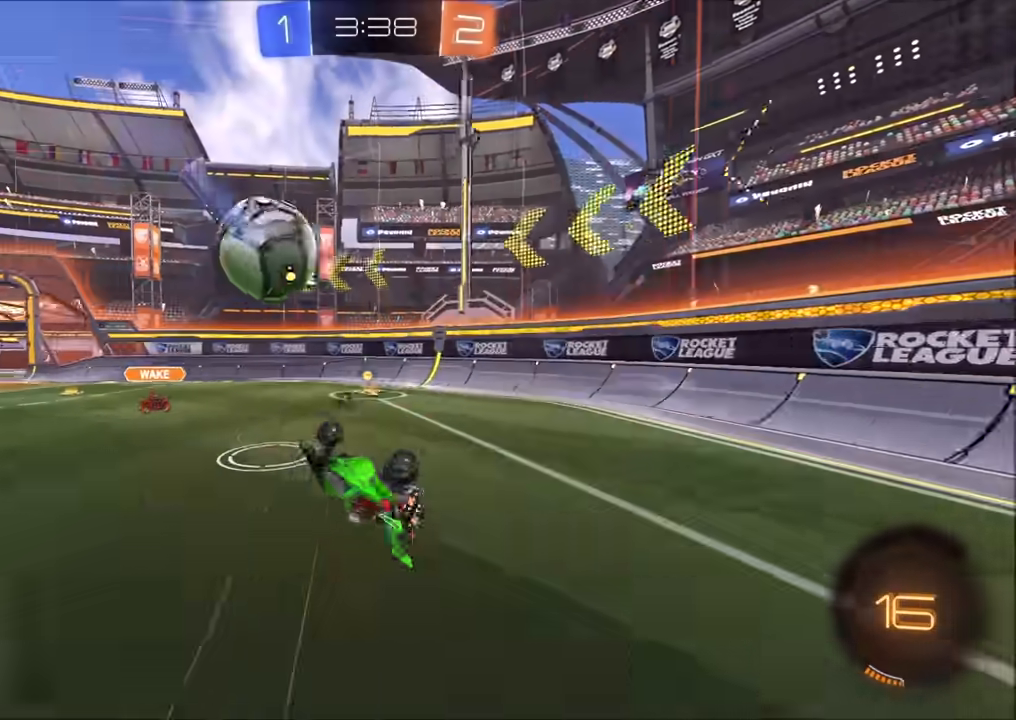
{"buttons": ["R2"], "left_stick": "left", "right_stick": "center", "events": [[17, "TRIANGLE", "down"], [117, "TRIANGLE", "up"], [133, "left_stick", "up-right"], [183, "L1", "up"], [333, "TRIANGLE", "down"], [333, "left_stick", "up-left"], [350, "R2", "down"], [417, "TRIANGLE", "up"], [417, "left_stick", "left"]]}
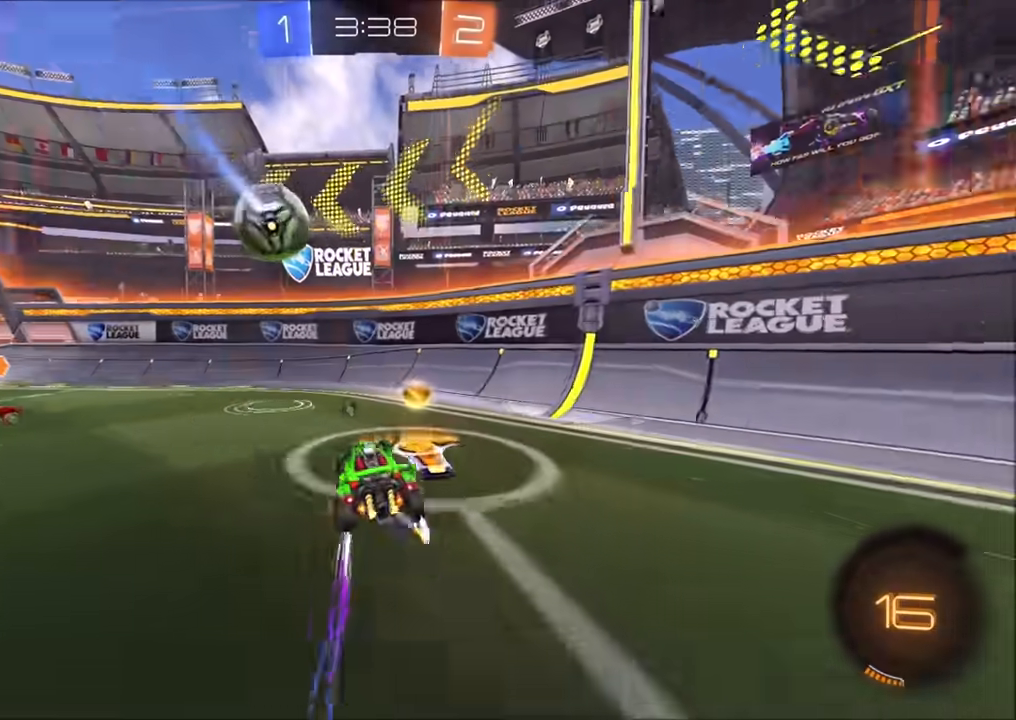
{"buttons": ["CIRCLE", "R2"], "left_stick": "left", "right_stick": "center", "events": [[117, "CIRCLE", "down"], [133, "L1", "down"], [183, "L1", "up"], [350, "L1", "down"], [417, "L1", "up"]]}
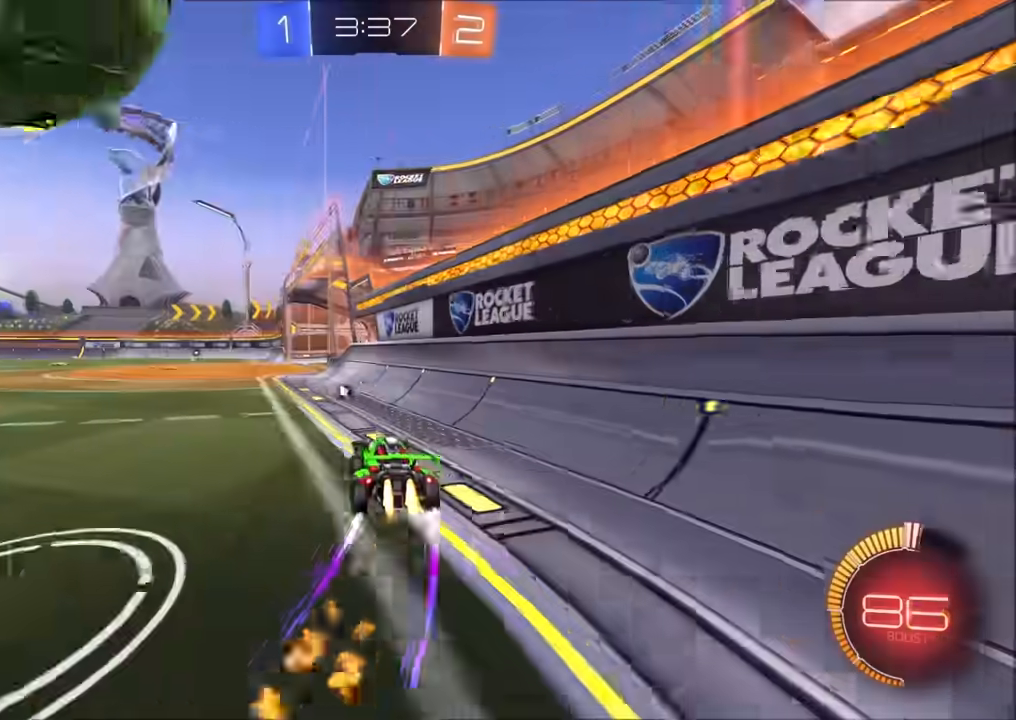
{"buttons": ["TRIANGLE", "R2"], "left_stick": "center", "right_stick": "center", "events": [[283, "left_stick", "center"], [350, "left_stick", "left"], [367, "CIRCLE", "up"], [450, "left_stick", "center"], [467, "TRIANGLE", "down"]]}
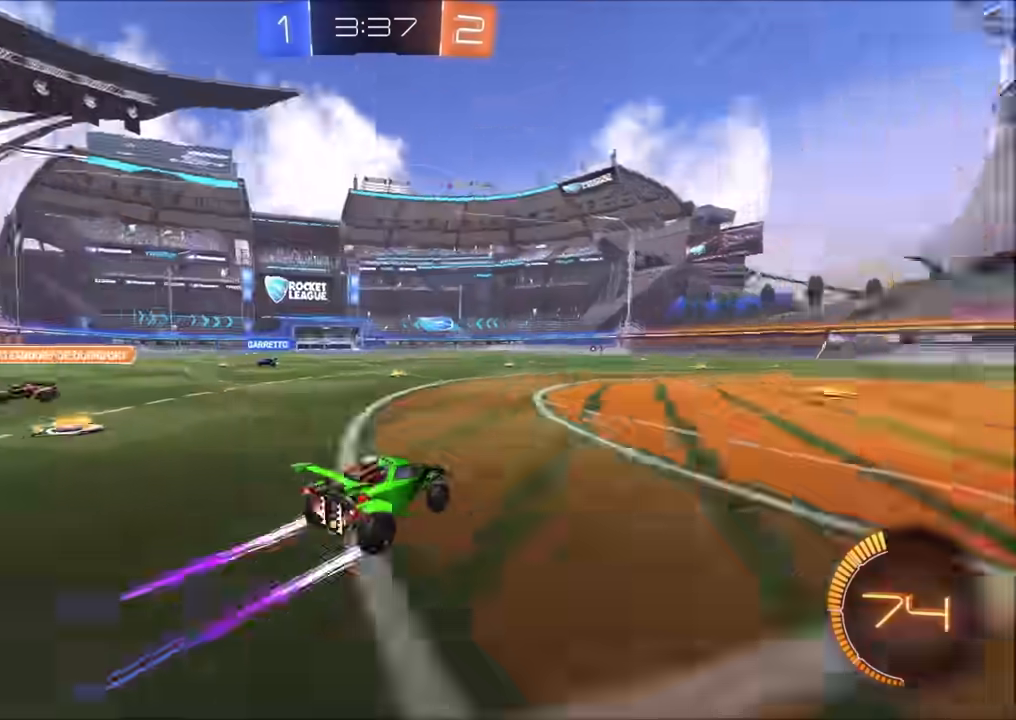
{"buttons": ["R2"], "left_stick": "left", "right_stick": "center", "events": [[50, "TRIANGLE", "up"], [67, "left_stick", "right"], [250, "left_stick", "center"], [350, "left_stick", "left"], [417, "L1", "down"], [483, "L1", "up"]]}
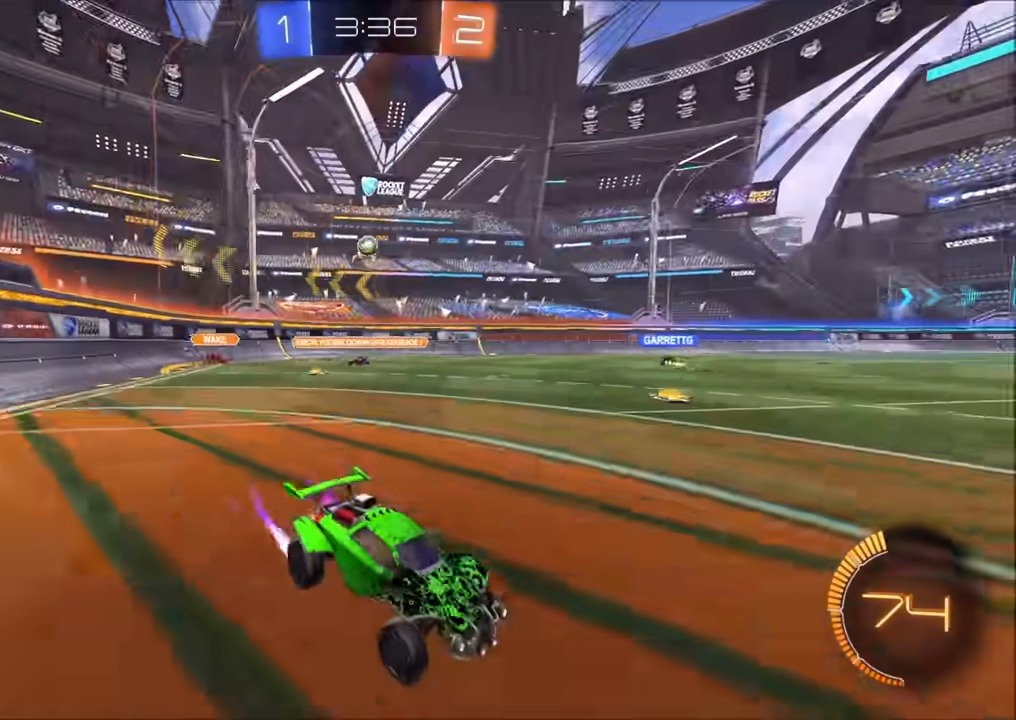
{"buttons": ["R2"], "left_stick": "left", "right_stick": "center", "events": []}
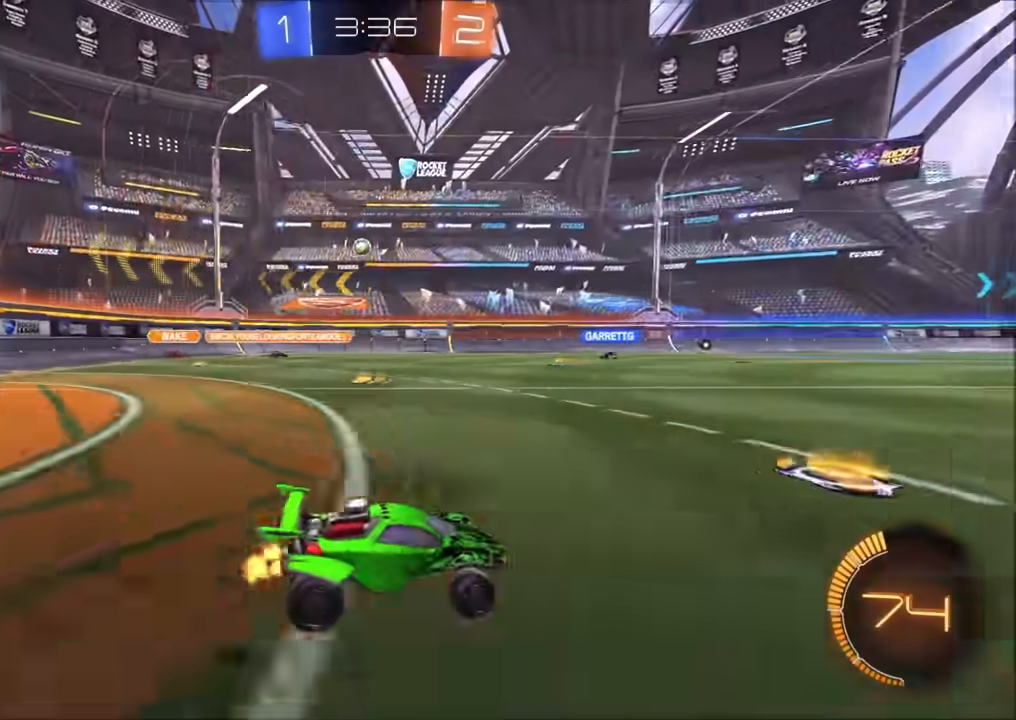
{"buttons": ["R2"], "left_stick": "up-right", "right_stick": "center", "events": [[183, "left_stick", "up-right"]]}
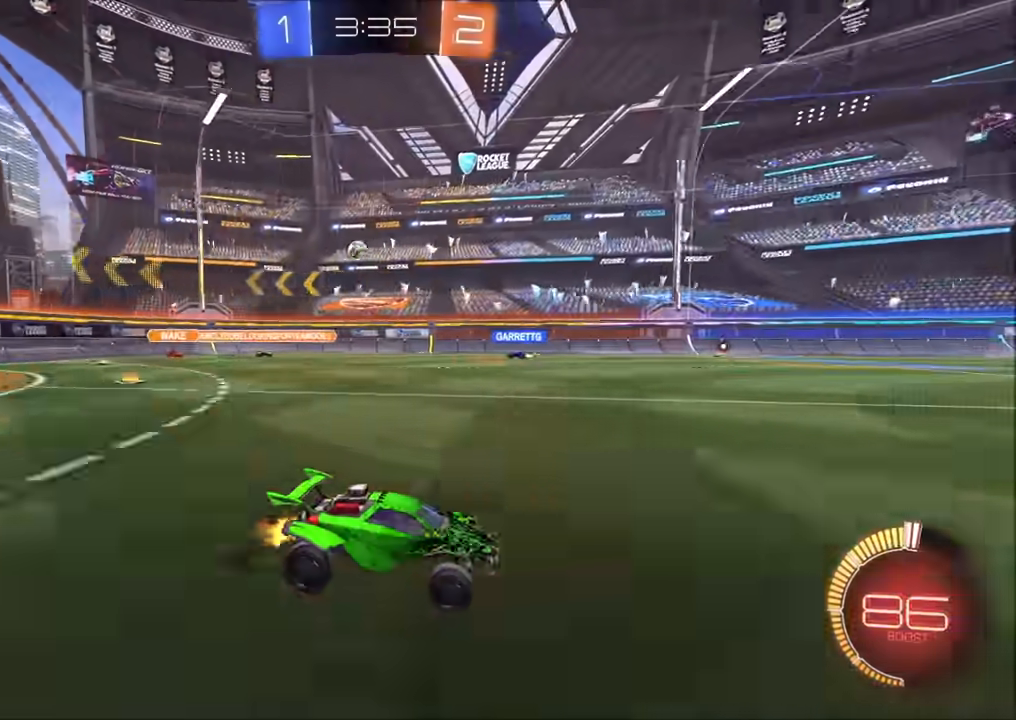
{"buttons": ["R2"], "left_stick": "left", "right_stick": "center", "events": [[83, "left_stick", "left"], [133, "L1", "down"], [283, "L1", "up"]]}
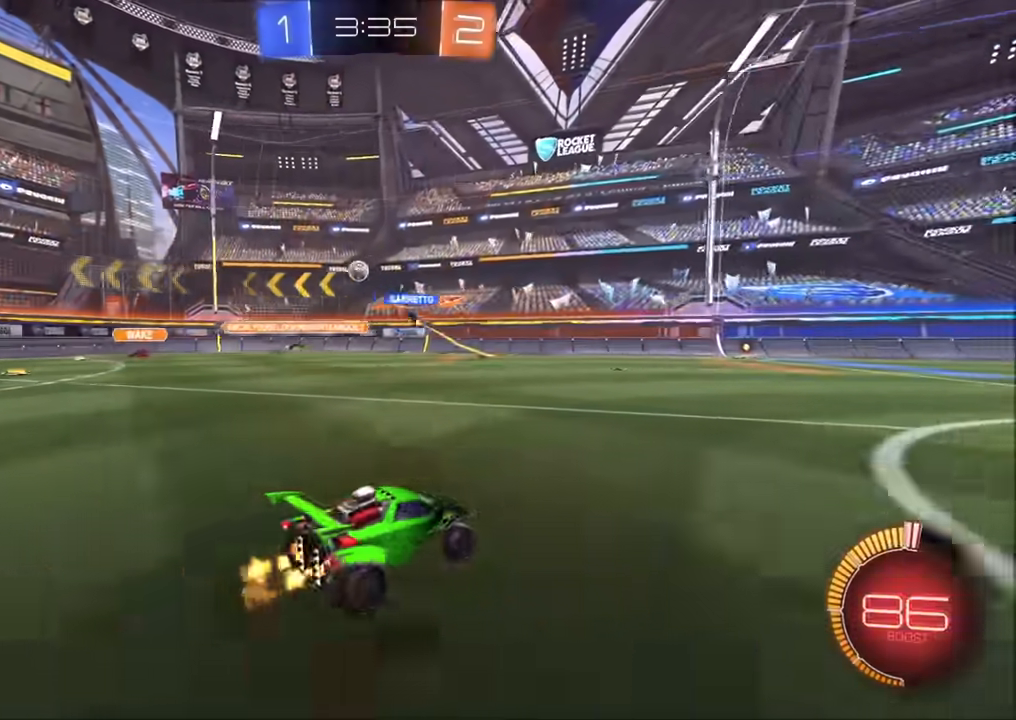
{"buttons": ["R2"], "left_stick": "left", "right_stick": "center", "events": [[67, "L1", "down"], [117, "L1", "up"]]}
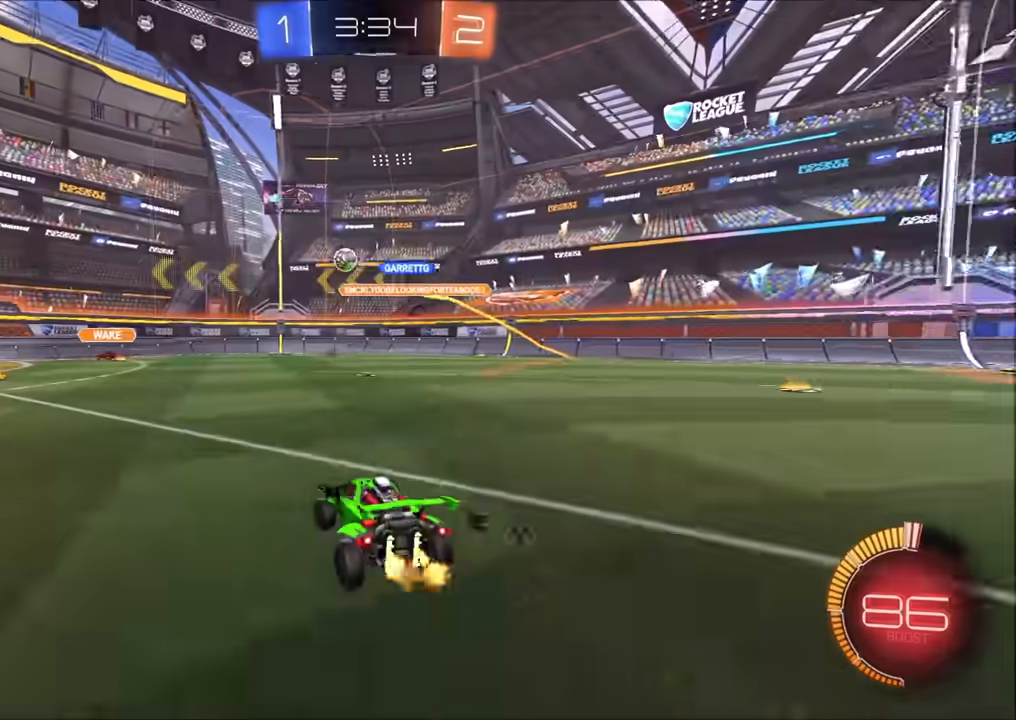
{"buttons": [], "left_stick": "center", "right_stick": "center", "events": [[67, "left_stick", "center"], [233, "L2", "down"], [233, "left_stick", "up-right"], [250, "R2", "up"], [300, "L2", "up"], [317, "R2", "down"], [467, "R2", "up"], [467, "left_stick", "center"]]}
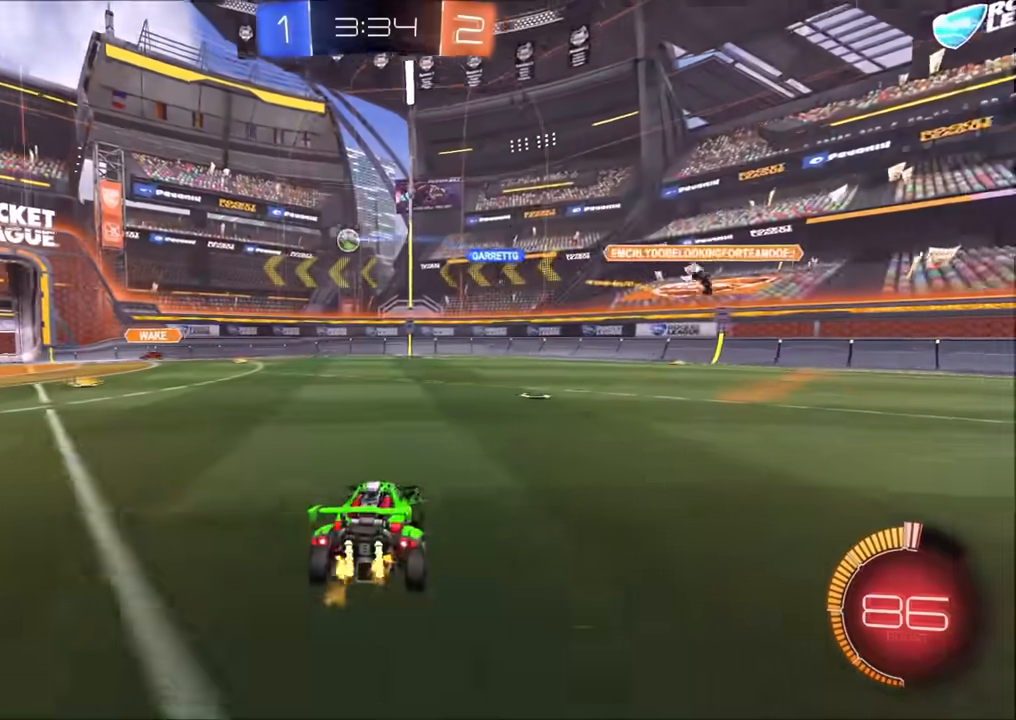
{"buttons": ["R2"], "left_stick": "left", "right_stick": "center", "events": [[17, "left_stick", "left"], [167, "left_stick", "center"], [283, "R2", "down"], [417, "left_stick", "left"]]}
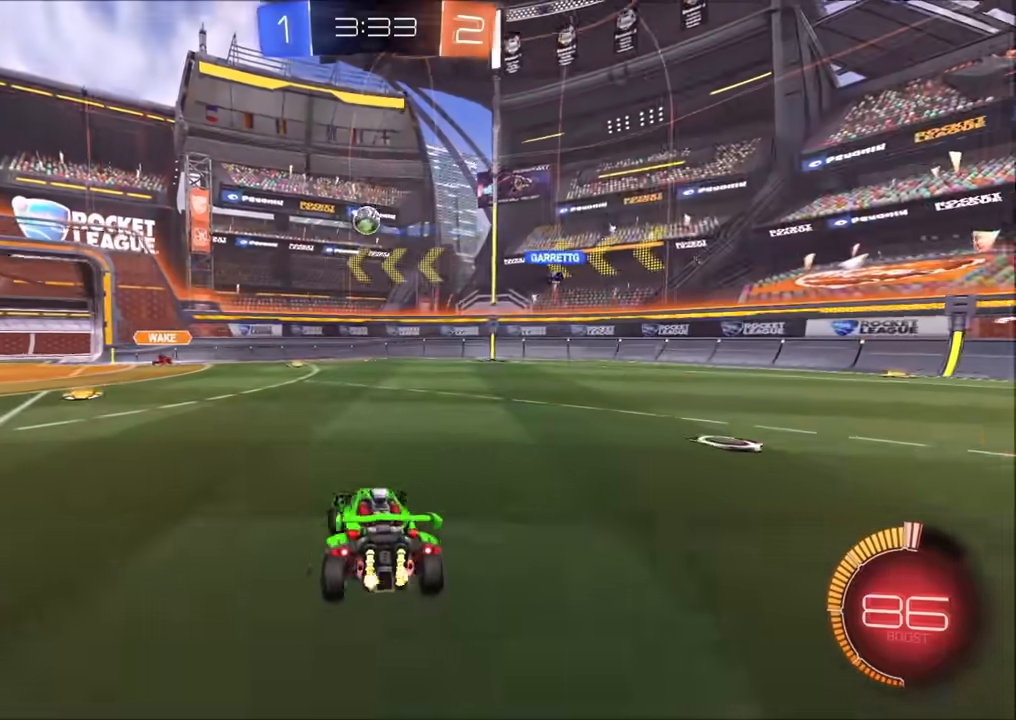
{"buttons": ["CROSS", "CIRCLE", "R2"], "left_stick": "up-right", "right_stick": "center", "events": [[33, "CIRCLE", "down"], [83, "CROSS", "down"], [83, "left_stick", "down"], [350, "left_stick", "right"], [450, "left_stick", "up-right"]]}